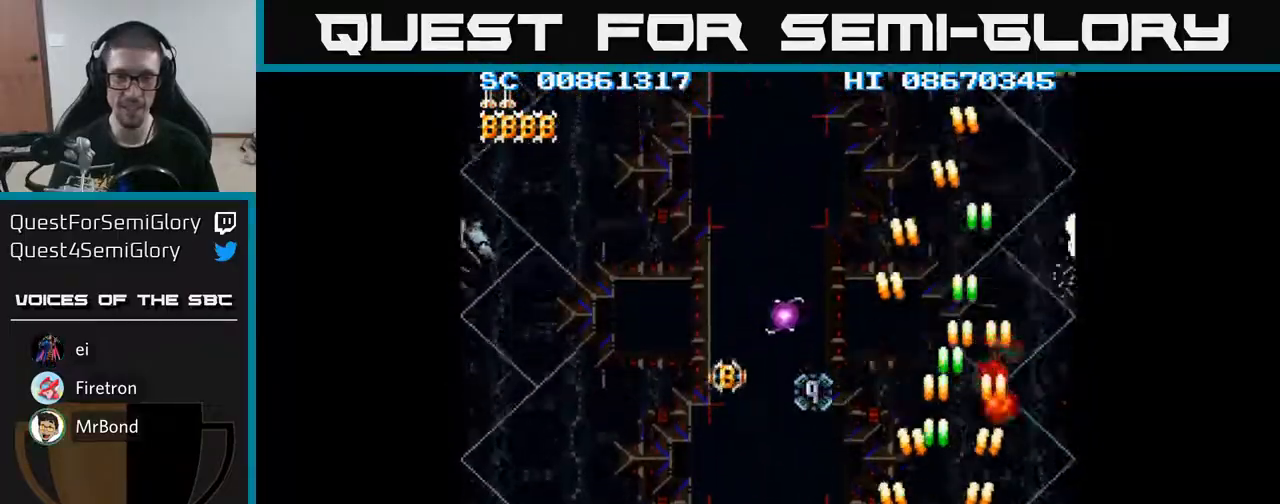
Gameplay with a controller (Xbox layout); each line is a JSON object with the inputs held at the frame after it. "events" lists button and stick changes between this image and that frame as [ms after this image, input, new state], when the widget could be followed in between. Not read: left_stick right_stick.
{"buttons": ["A", "DPAD_LEFT"], "events": []}
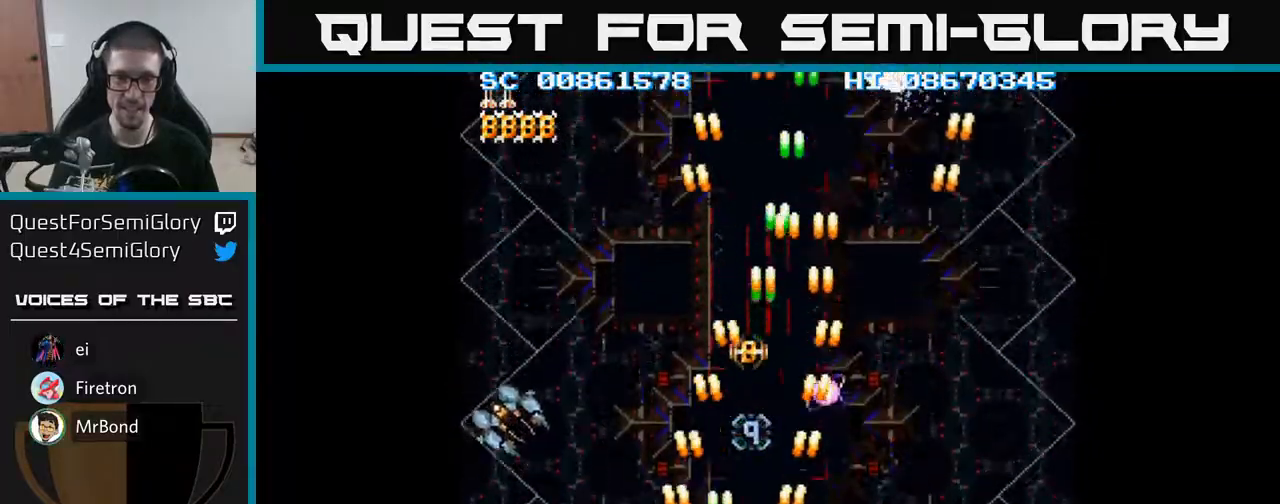
{"buttons": ["A", "DPAD_UP", "DPAD_LEFT"], "events": [[500, "DPAD_UP", "down"]]}
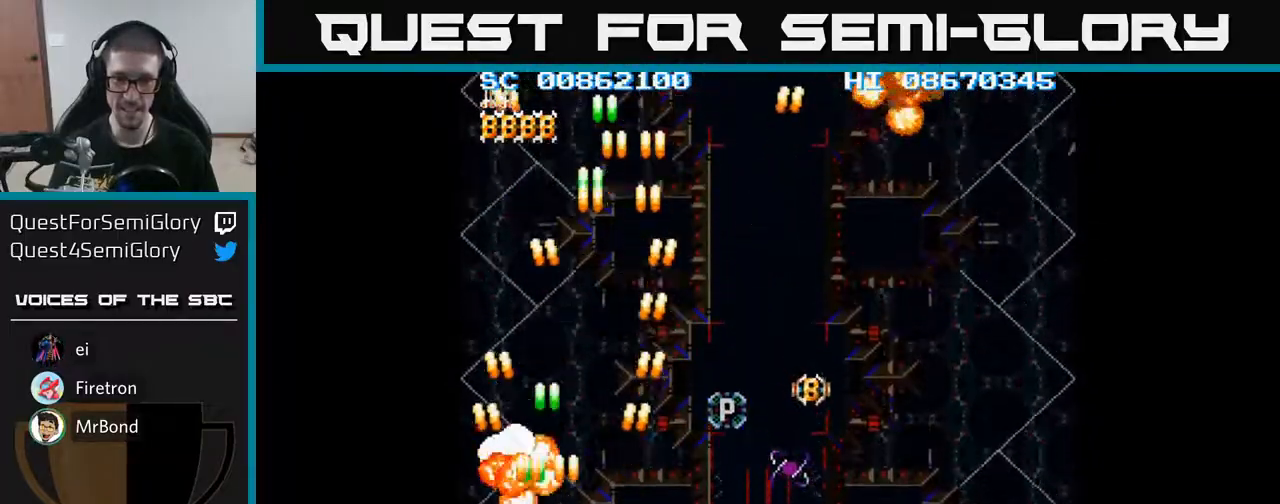
{"buttons": ["A", "DPAD_RIGHT"], "events": [[17, "DPAD_LEFT", "up"], [33, "DPAD_RIGHT", "down"], [183, "DPAD_UP", "up"]]}
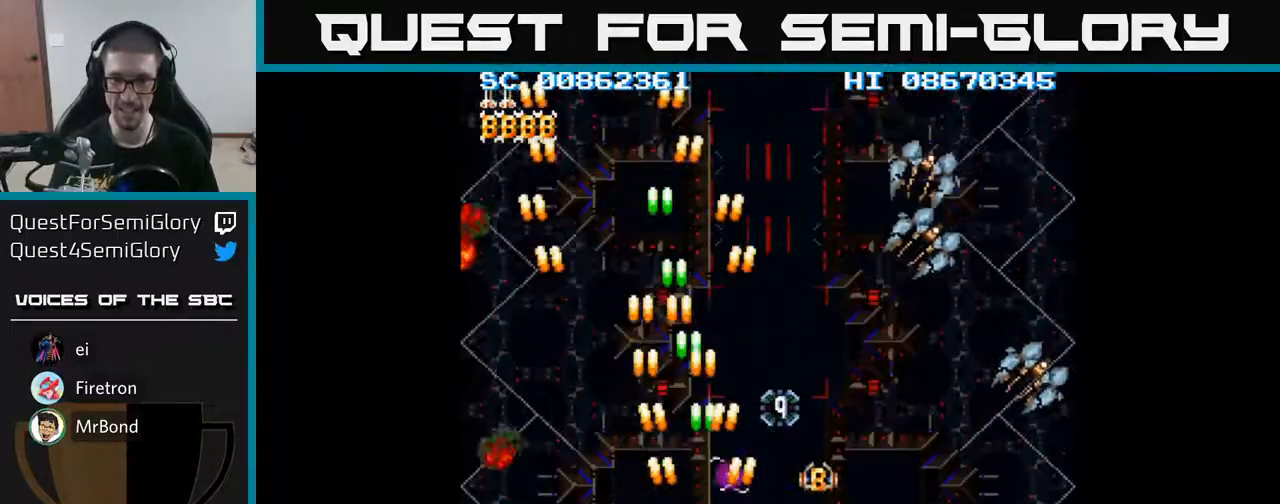
{"buttons": ["A"], "events": [[117, "DPAD_RIGHT", "up"], [117, "DPAD_UP", "down"], [317, "DPAD_UP", "up"], [433, "DPAD_RIGHT", "down"], [500, "DPAD_RIGHT", "up"]]}
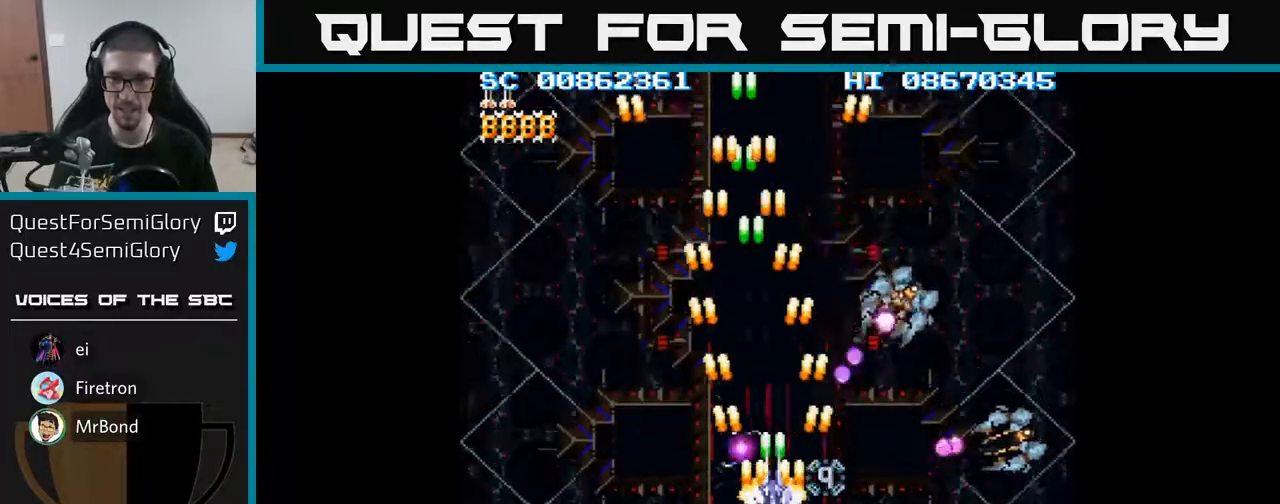
{"buttons": ["A", "DPAD_DOWN"], "events": [[200, "DPAD_DOWN", "down"], [267, "DPAD_DOWN", "up"], [450, "DPAD_DOWN", "down"]]}
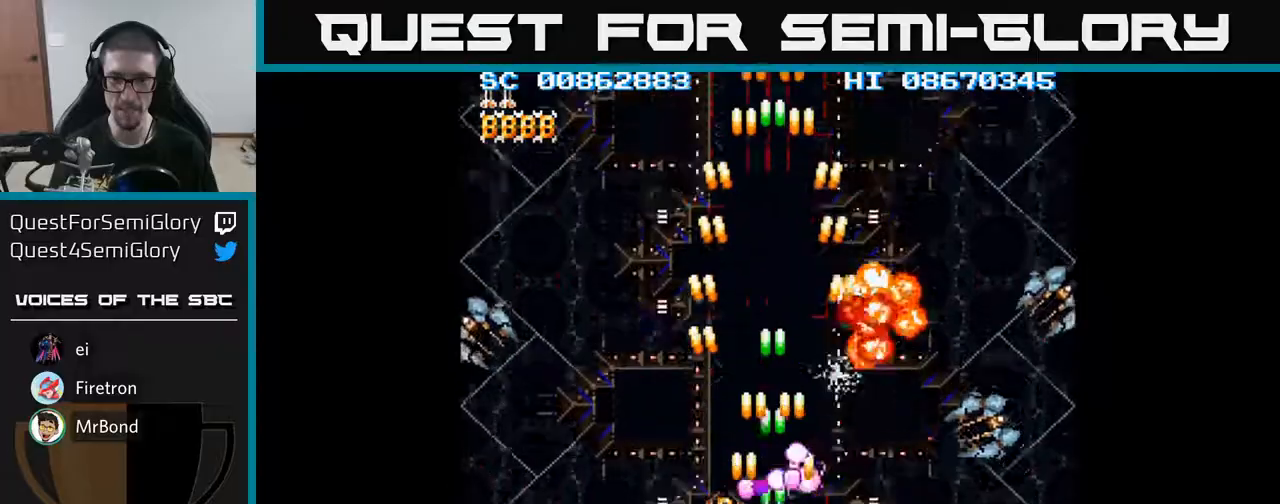
{"buttons": ["A"], "events": [[17, "DPAD_DOWN", "up"], [367, "DPAD_DOWN", "down"], [400, "DPAD_DOWN", "up"]]}
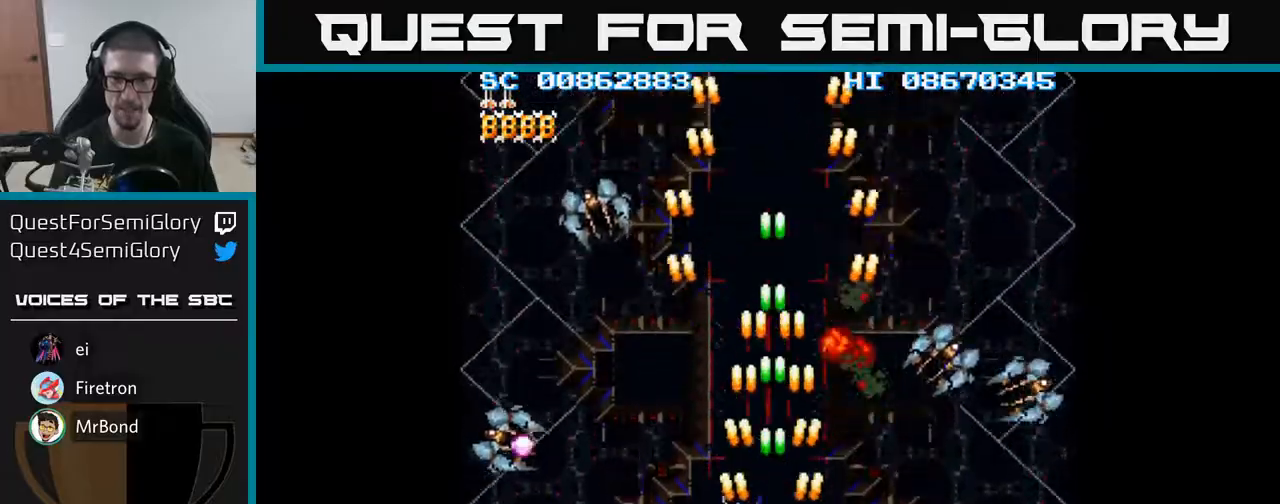
{"buttons": ["A", "DPAD_LEFT"], "events": [[233, "DPAD_DOWN", "down"], [283, "DPAD_DOWN", "up"], [450, "DPAD_LEFT", "down"]]}
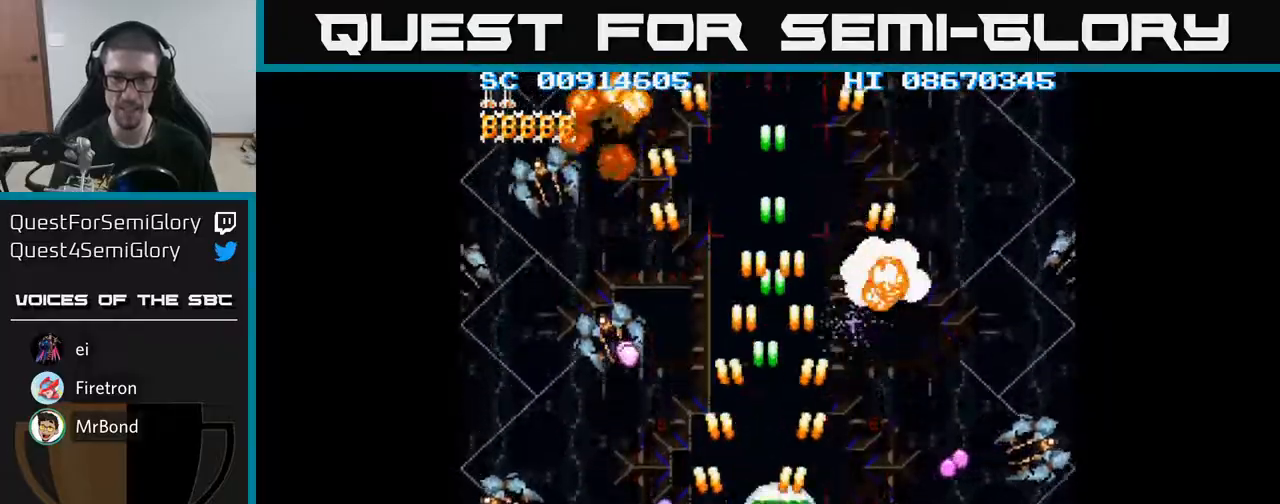
{"buttons": ["A", "DPAD_LEFT"], "events": [[67, "DPAD_DOWN", "down"], [300, "DPAD_DOWN", "up"]]}
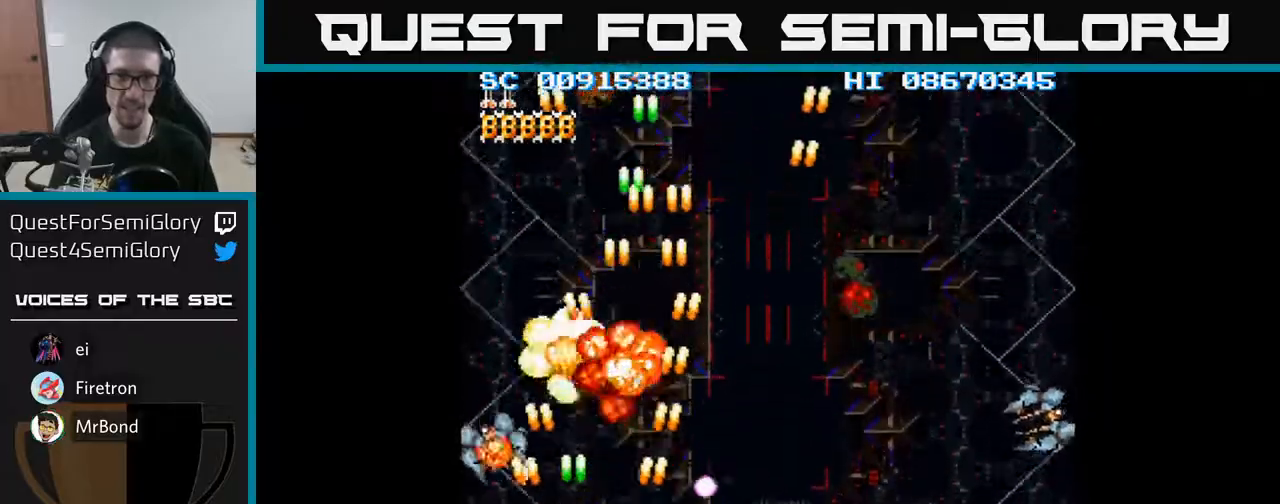
{"buttons": ["A", "DPAD_RIGHT"], "events": [[200, "DPAD_LEFT", "up"], [200, "DPAD_RIGHT", "down"], [200, "DPAD_UP", "down"], [367, "DPAD_UP", "up"]]}
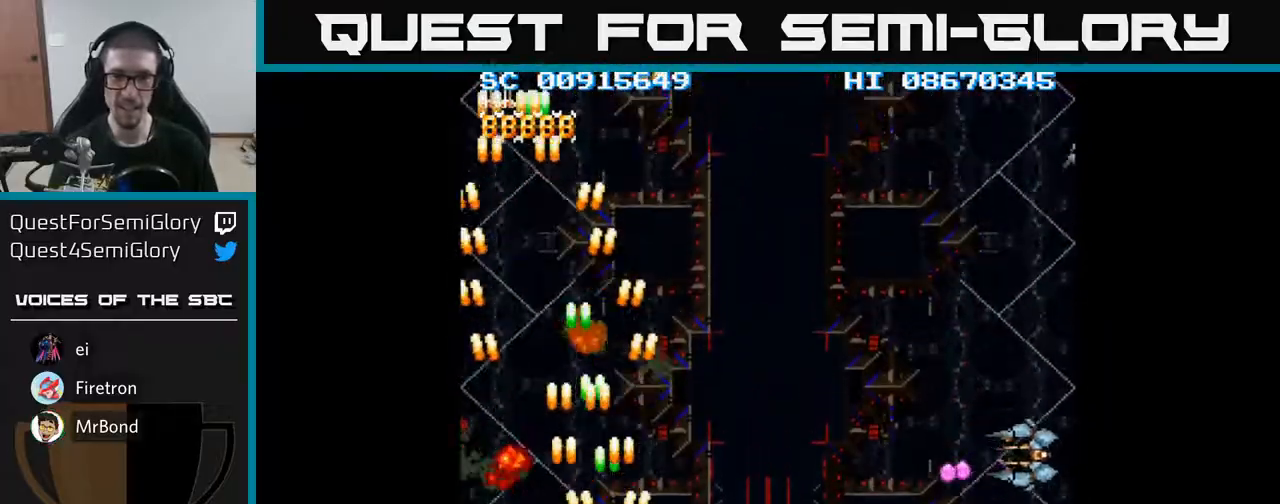
{"buttons": ["A", "DPAD_RIGHT"], "events": [[167, "DPAD_DOWN", "down"], [383, "DPAD_DOWN", "up"]]}
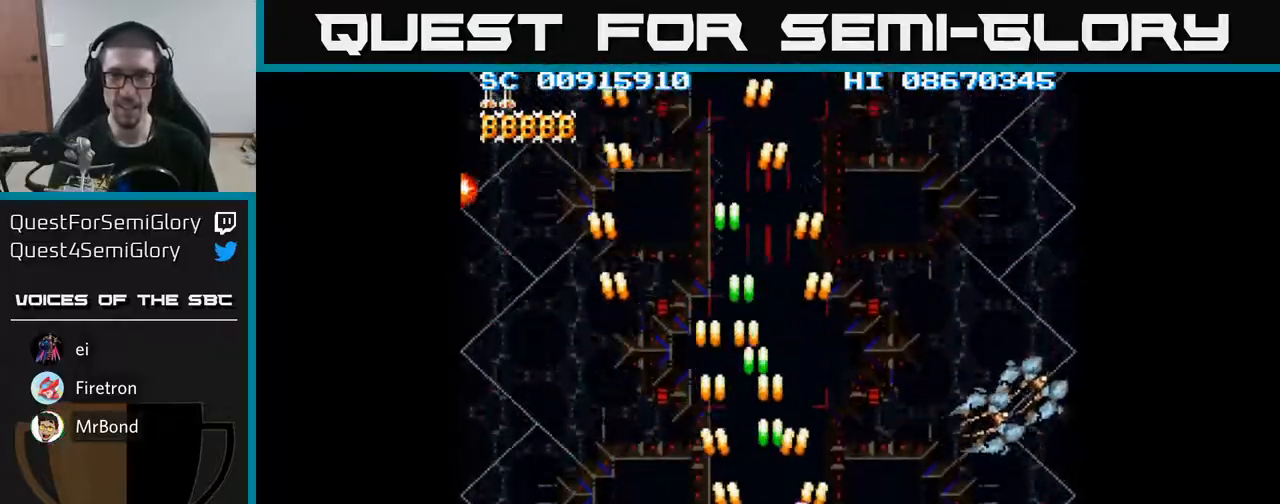
{"buttons": ["A", "DPAD_RIGHT"], "events": []}
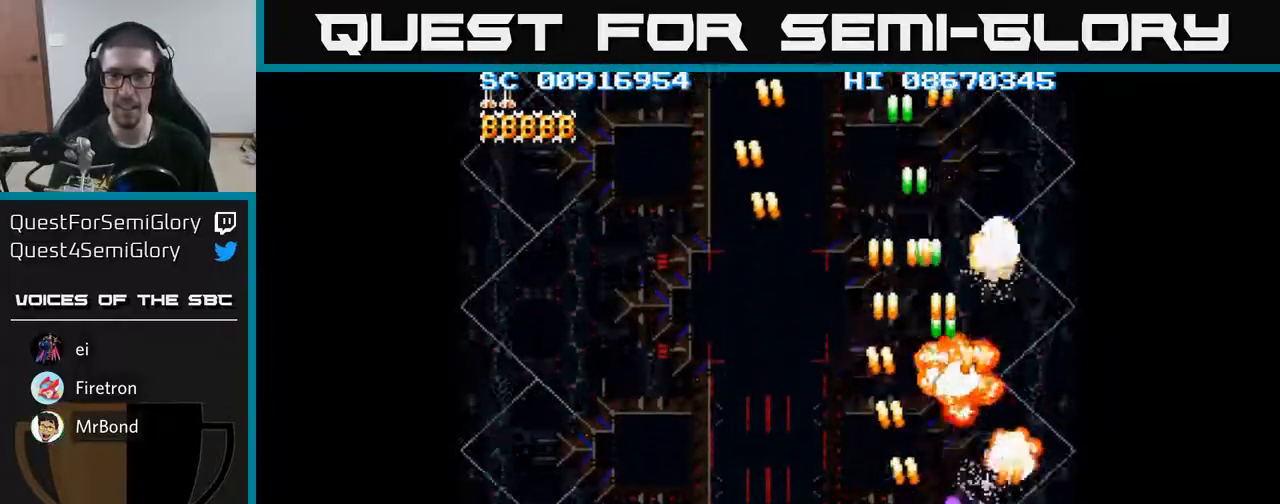
{"buttons": ["A", "DPAD_LEFT"], "events": [[217, "DPAD_RIGHT", "up"], [250, "DPAD_LEFT", "down"]]}
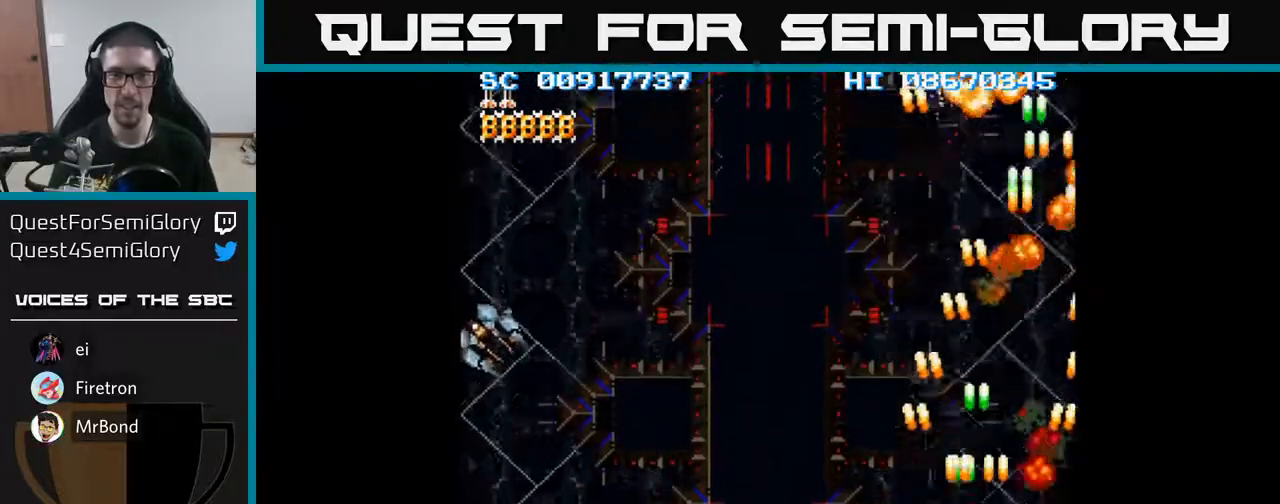
{"buttons": ["A", "DPAD_LEFT"], "events": []}
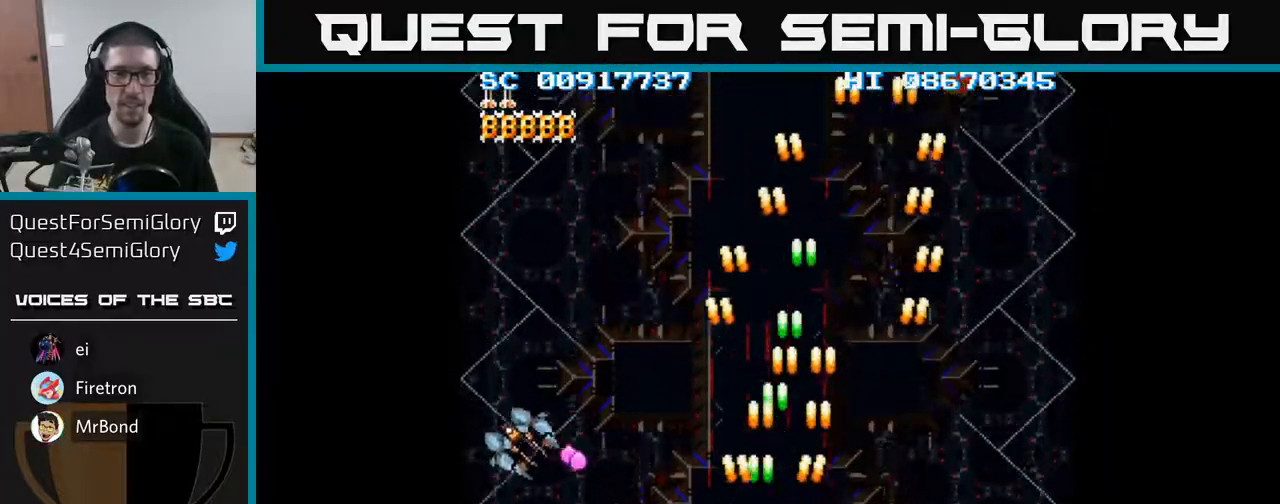
{"buttons": ["A", "DPAD_LEFT"], "events": []}
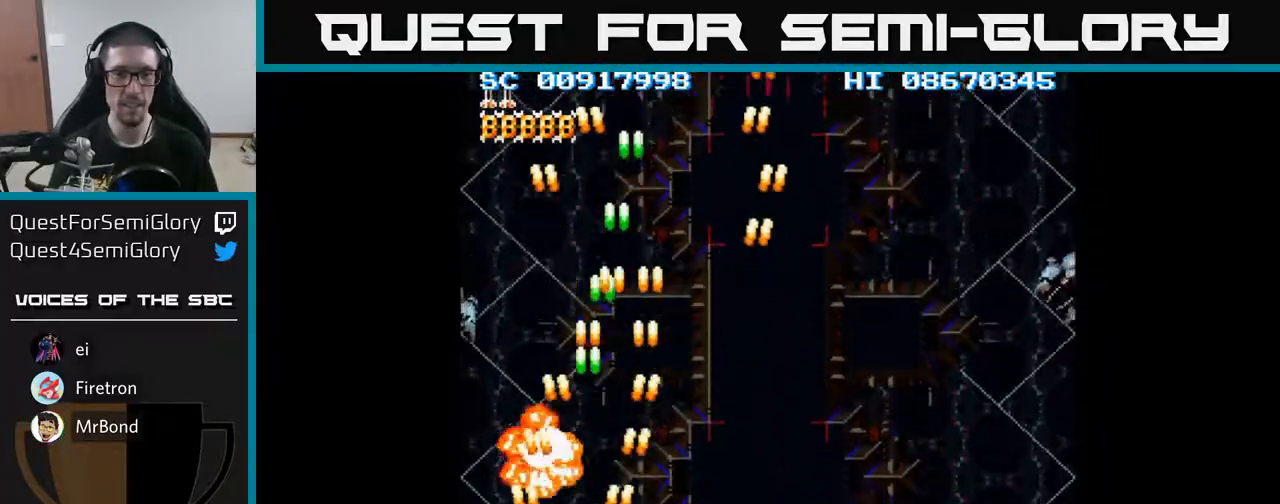
{"buttons": ["A", "DPAD_RIGHT"], "events": [[167, "DPAD_LEFT", "up"], [183, "DPAD_DOWN", "down"], [200, "DPAD_RIGHT", "down"], [267, "DPAD_DOWN", "up"]]}
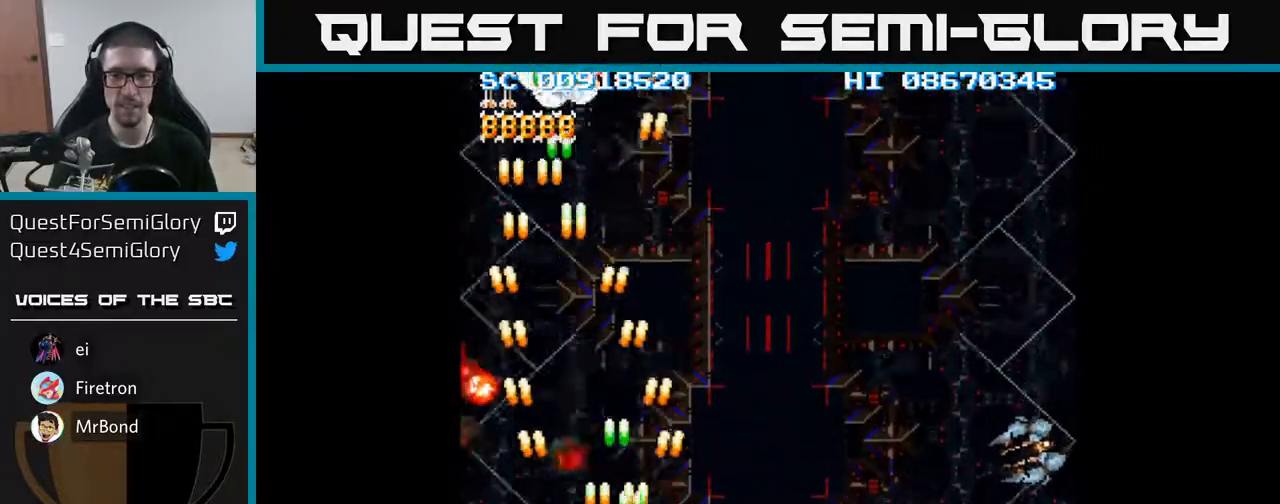
{"buttons": ["A", "DPAD_RIGHT"], "events": []}
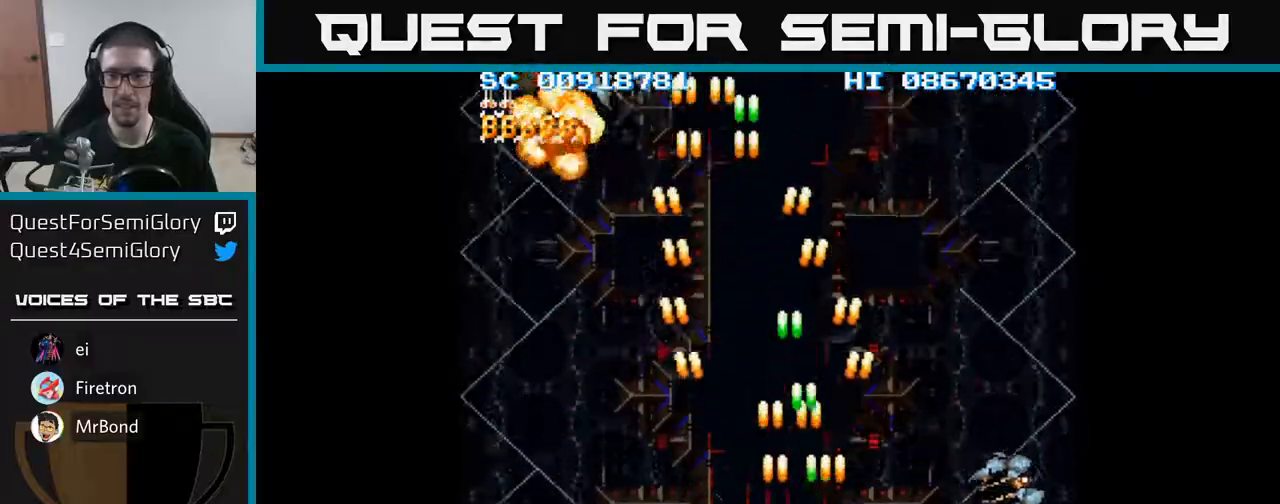
{"buttons": ["A", "DPAD_RIGHT"], "events": []}
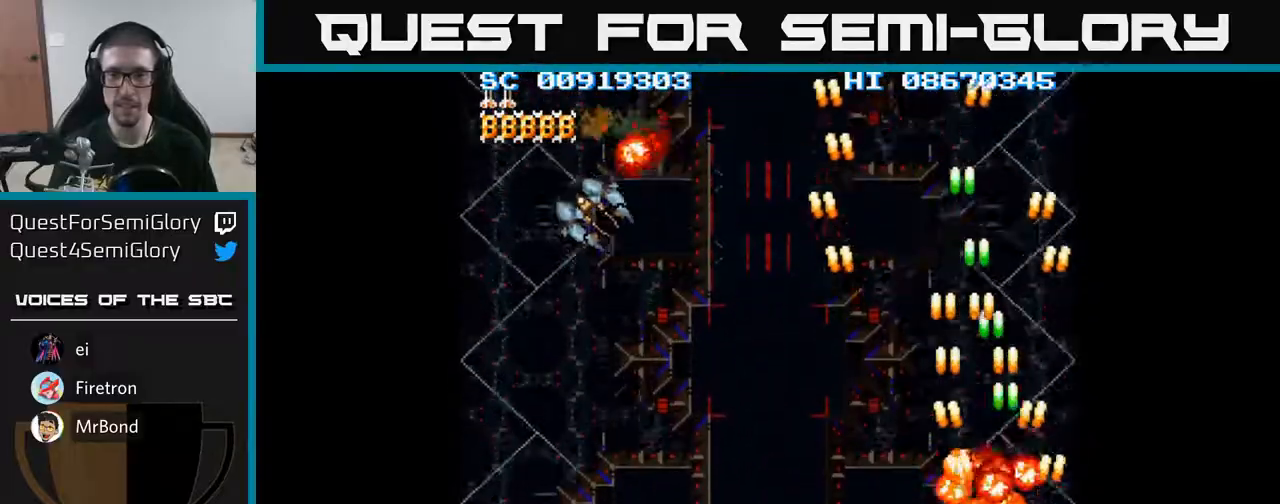
{"buttons": ["A", "DPAD_LEFT"], "events": [[33, "DPAD_RIGHT", "up"], [67, "DPAD_LEFT", "down"]]}
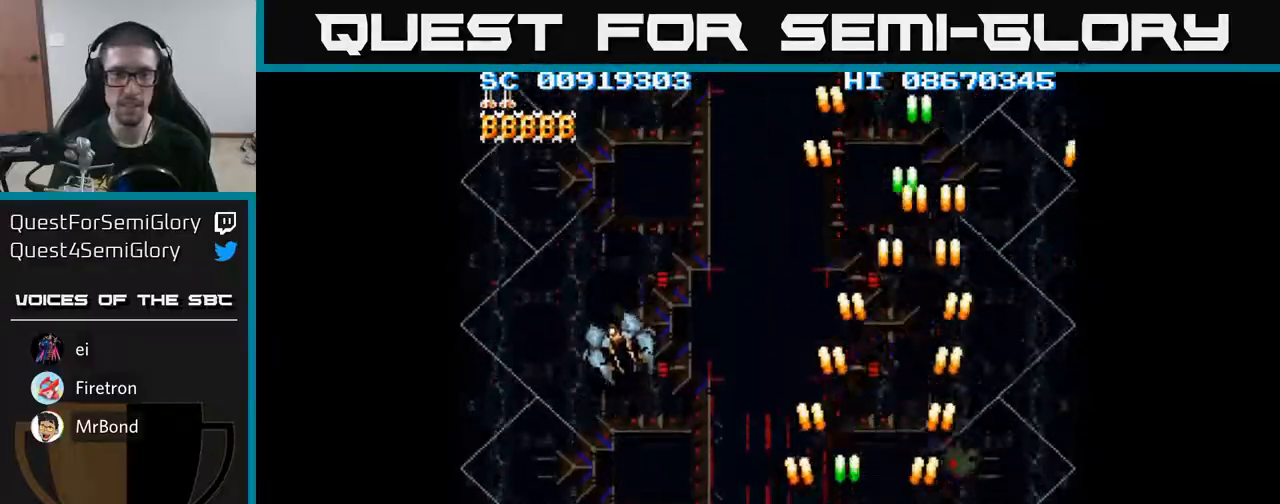
{"buttons": ["A", "DPAD_LEFT"], "events": []}
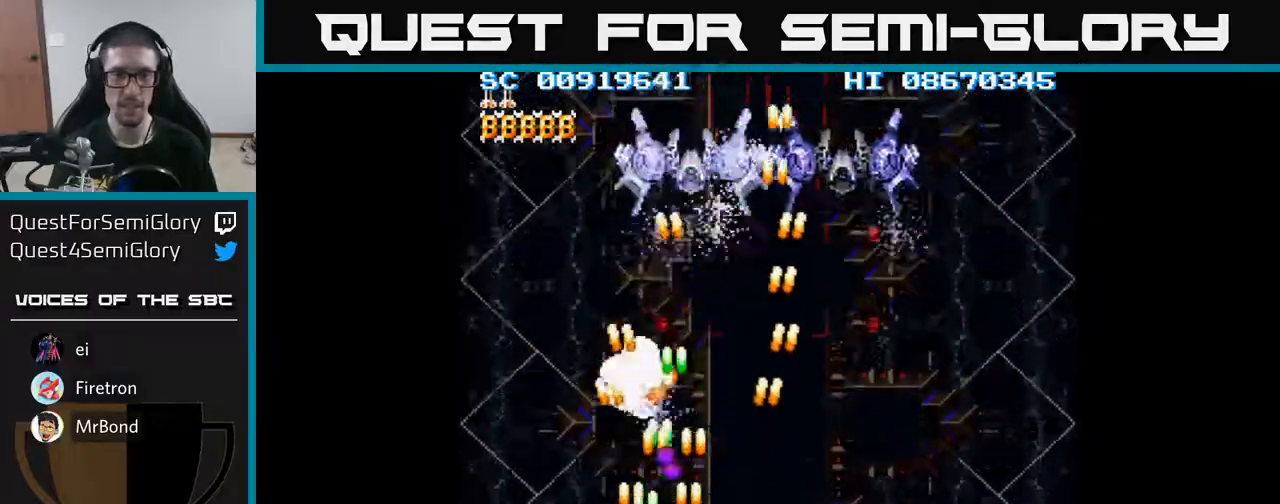
{"buttons": ["A"], "events": [[83, "DPAD_LEFT", "up"], [100, "DPAD_RIGHT", "down"], [233, "DPAD_RIGHT", "up"], [233, "DPAD_UP", "down"], [267, "DPAD_LEFT", "down"], [367, "DPAD_UP", "up"], [400, "DPAD_UP", "down"], [483, "DPAD_LEFT", "up"], [500, "DPAD_UP", "up"]]}
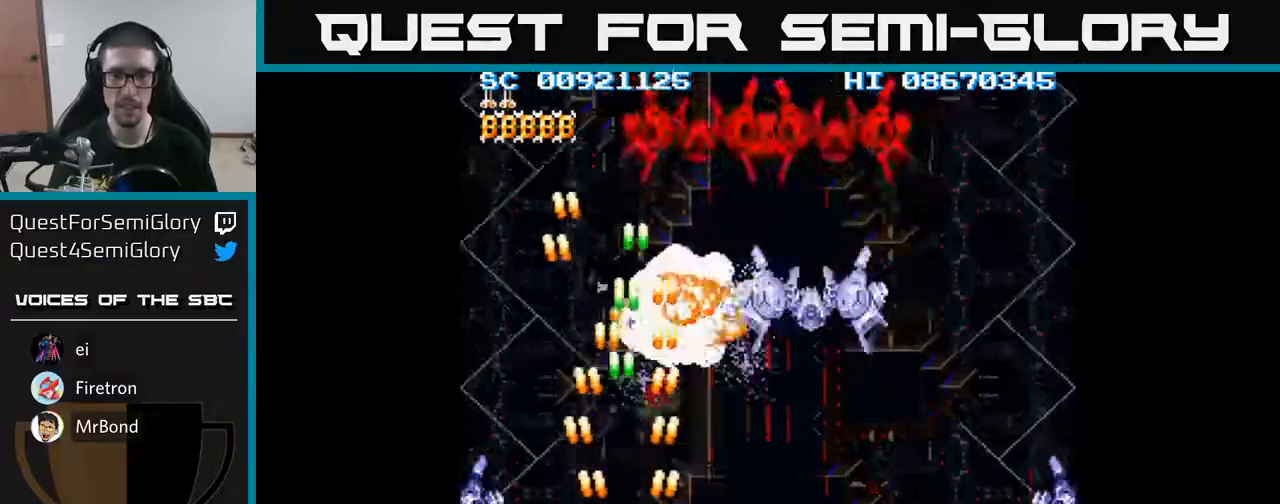
{"buttons": ["A", "DPAD_DOWN", "DPAD_RIGHT"], "events": [[17, "DPAD_RIGHT", "down"], [333, "DPAD_DOWN", "down"]]}
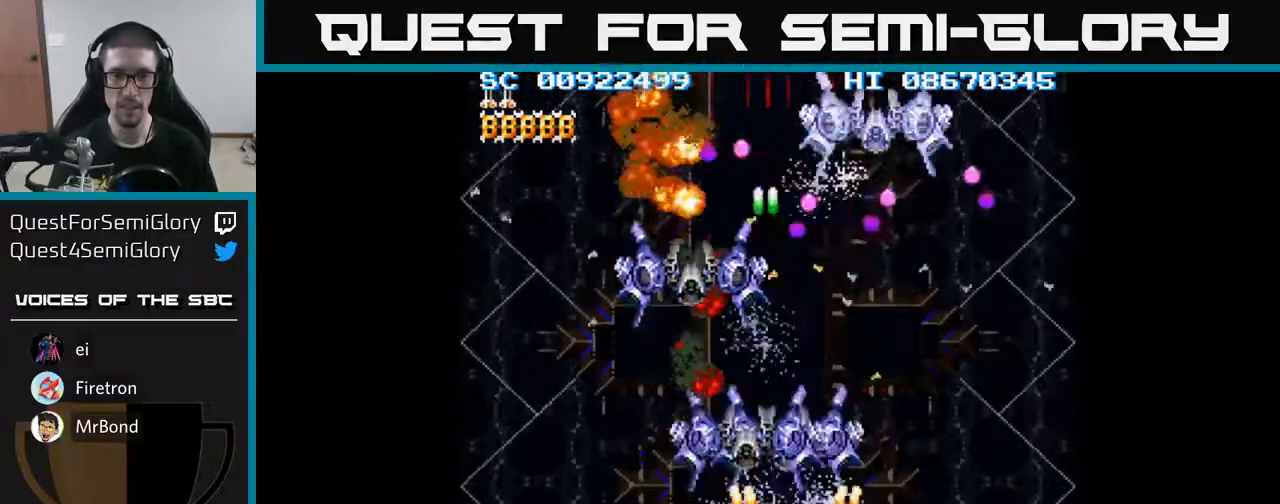
{"buttons": ["A", "DPAD_RIGHT"], "events": [[133, "DPAD_RIGHT", "up"], [167, "DPAD_LEFT", "down"], [217, "DPAD_DOWN", "up"], [450, "DPAD_LEFT", "up"], [483, "DPAD_RIGHT", "down"]]}
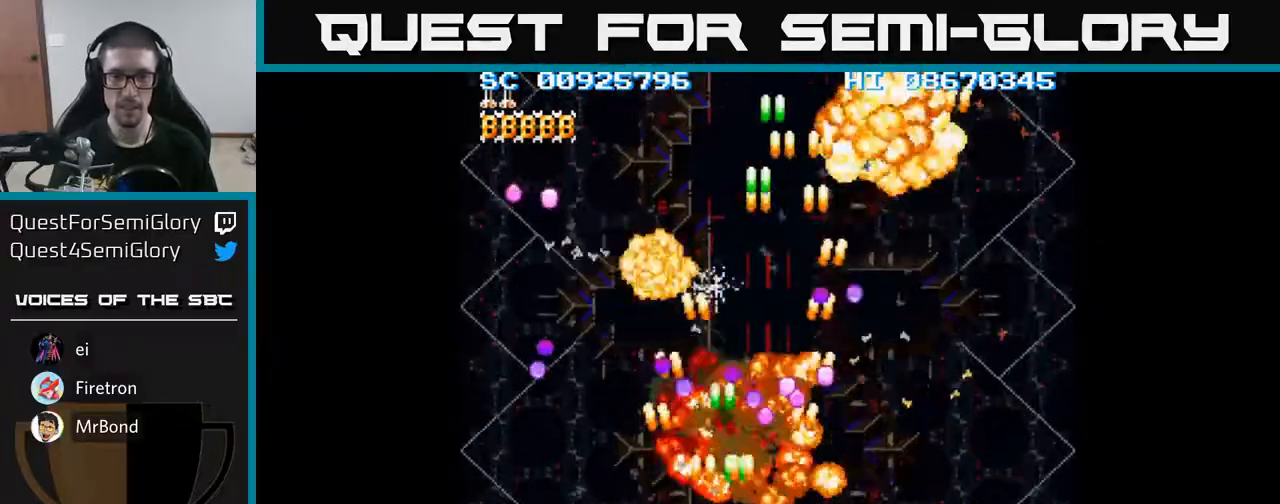
{"buttons": ["A", "DPAD_RIGHT"], "events": []}
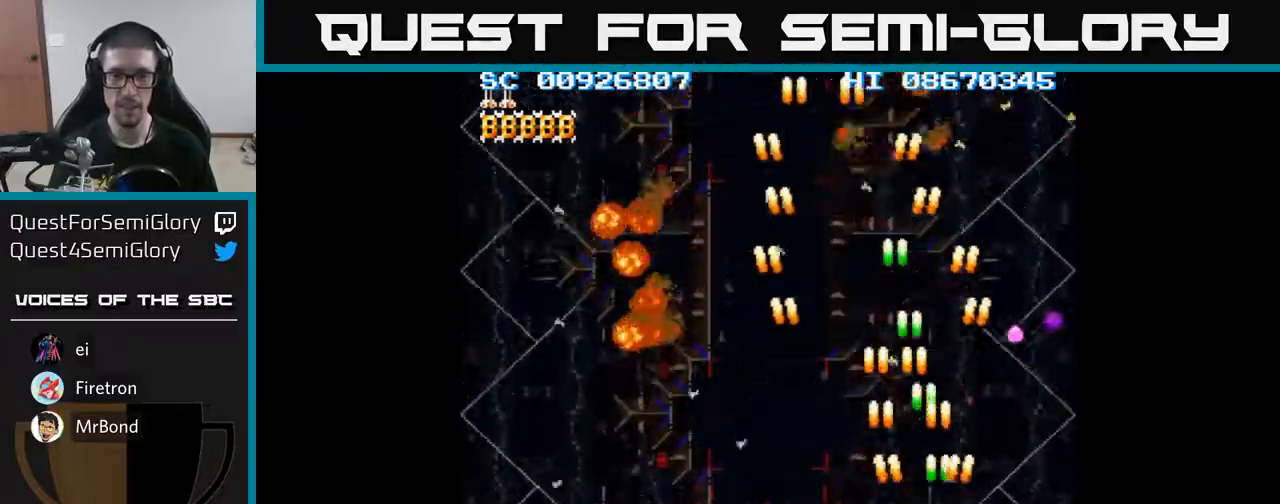
{"buttons": ["A", "DPAD_LEFT"], "events": [[233, "DPAD_RIGHT", "up"], [283, "DPAD_LEFT", "down"]]}
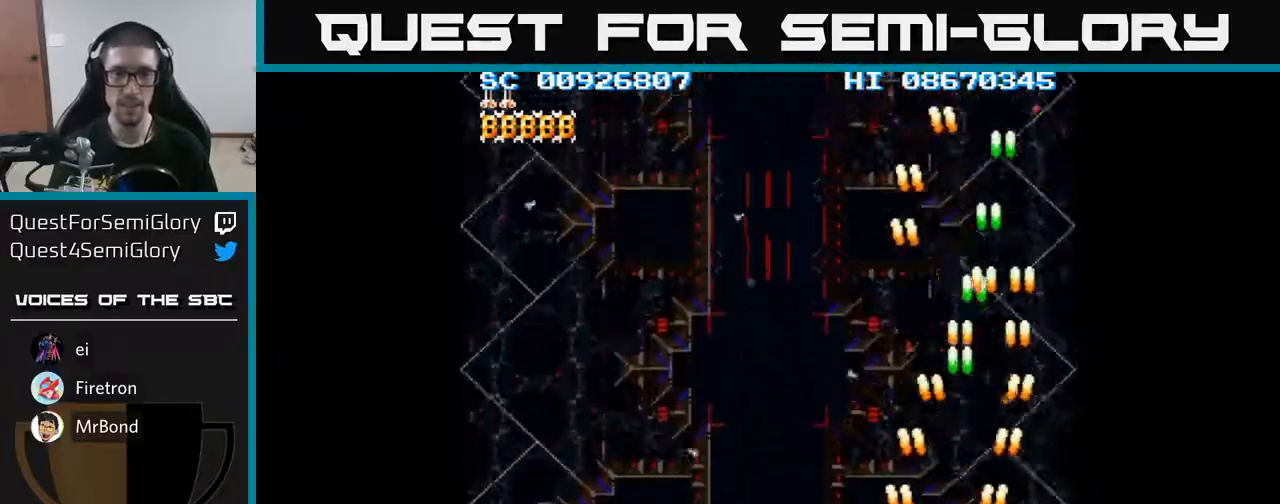
{"buttons": ["A", "DPAD_LEFT"], "events": []}
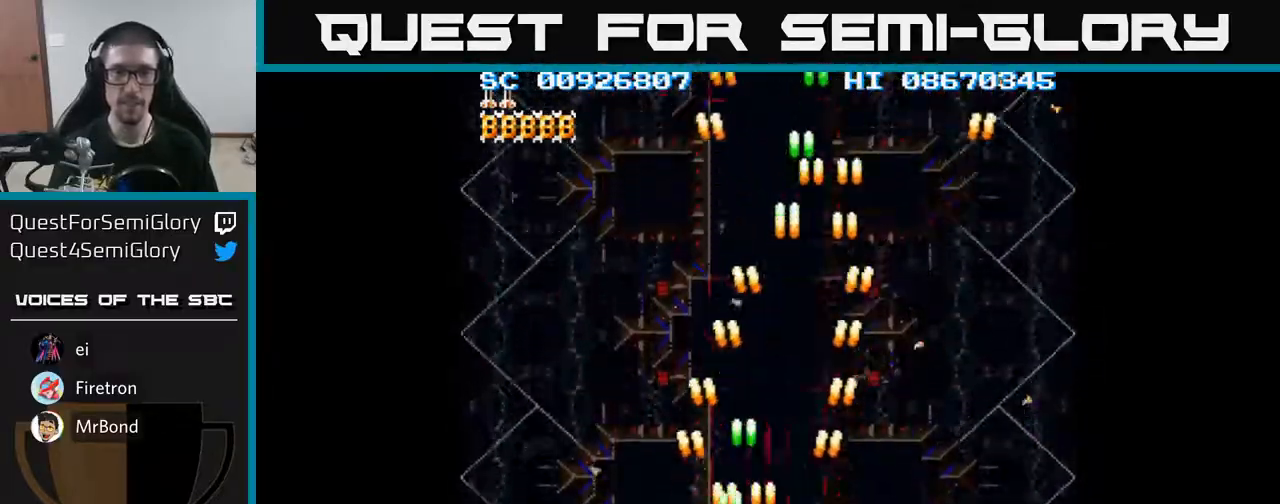
{"buttons": ["A"], "events": [[483, "DPAD_LEFT", "up"]]}
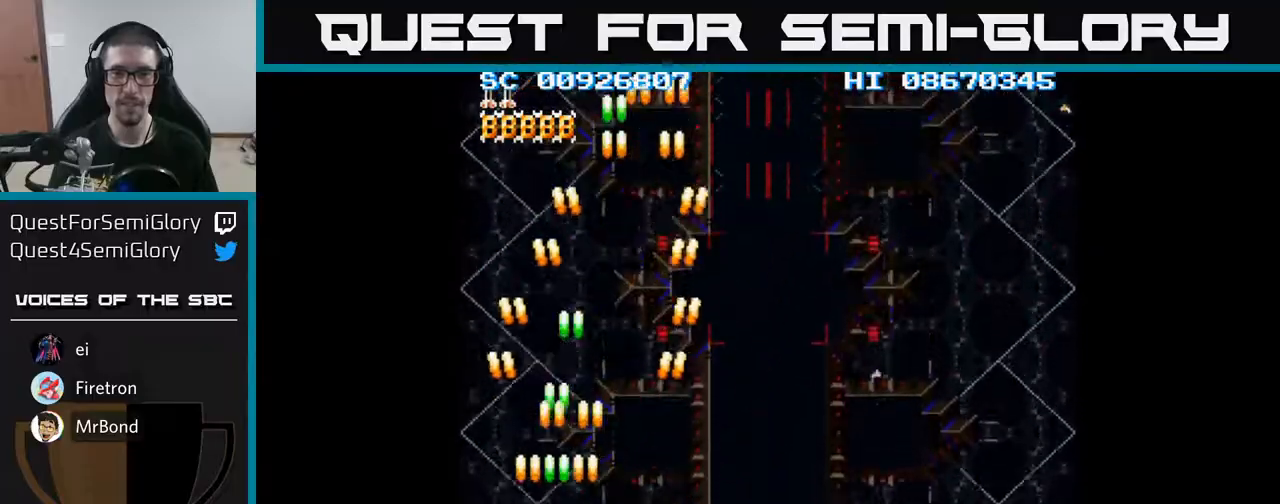
{"buttons": ["A", "DPAD_RIGHT"], "events": [[17, "DPAD_RIGHT", "down"]]}
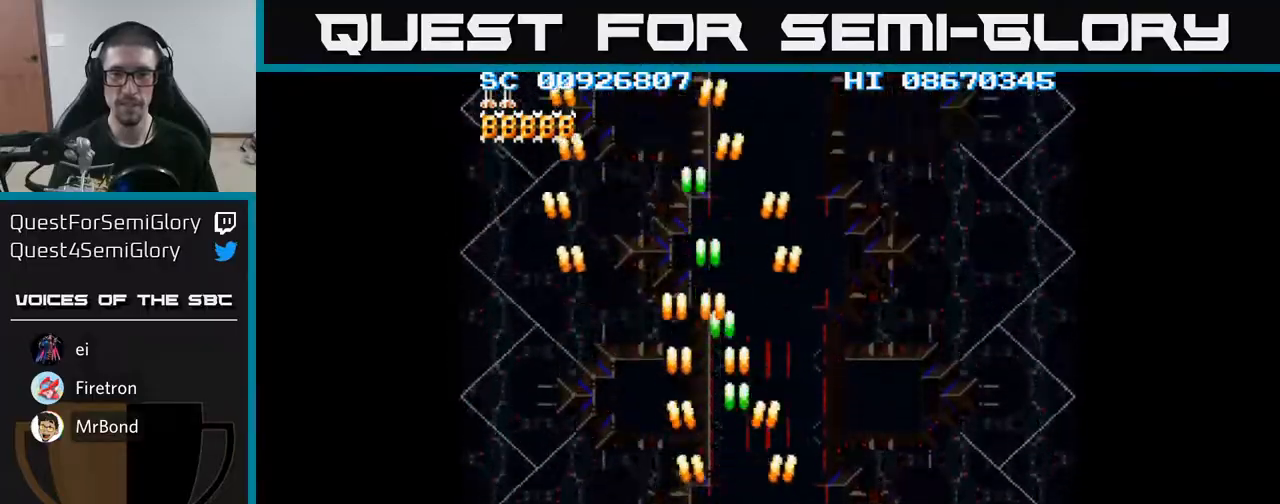
{"buttons": ["A", "DPAD_LEFT"], "events": [[367, "DPAD_RIGHT", "up"], [417, "DPAD_LEFT", "down"]]}
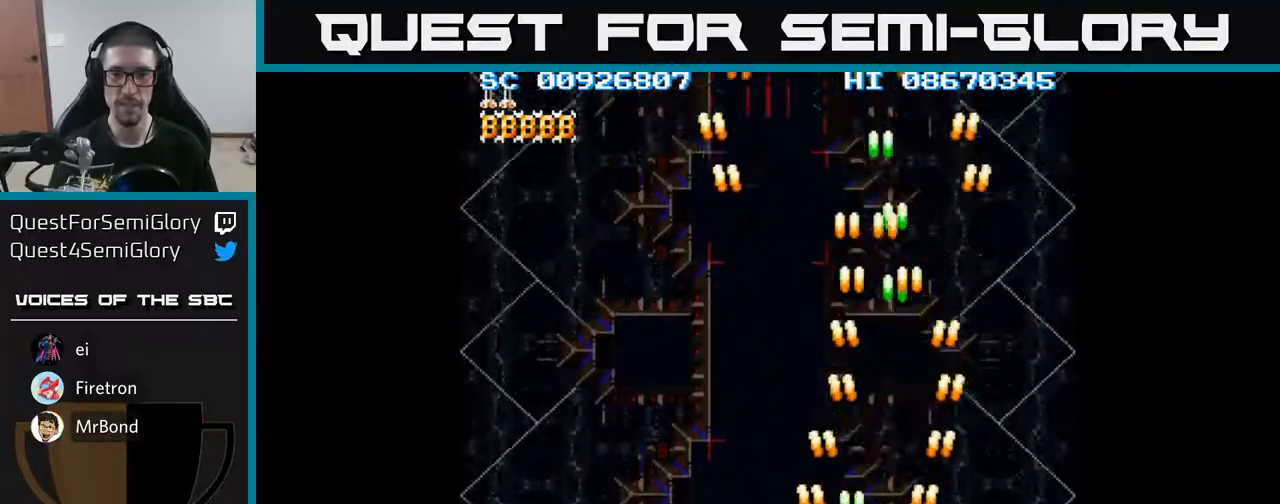
{"buttons": ["A", "DPAD_LEFT"], "events": []}
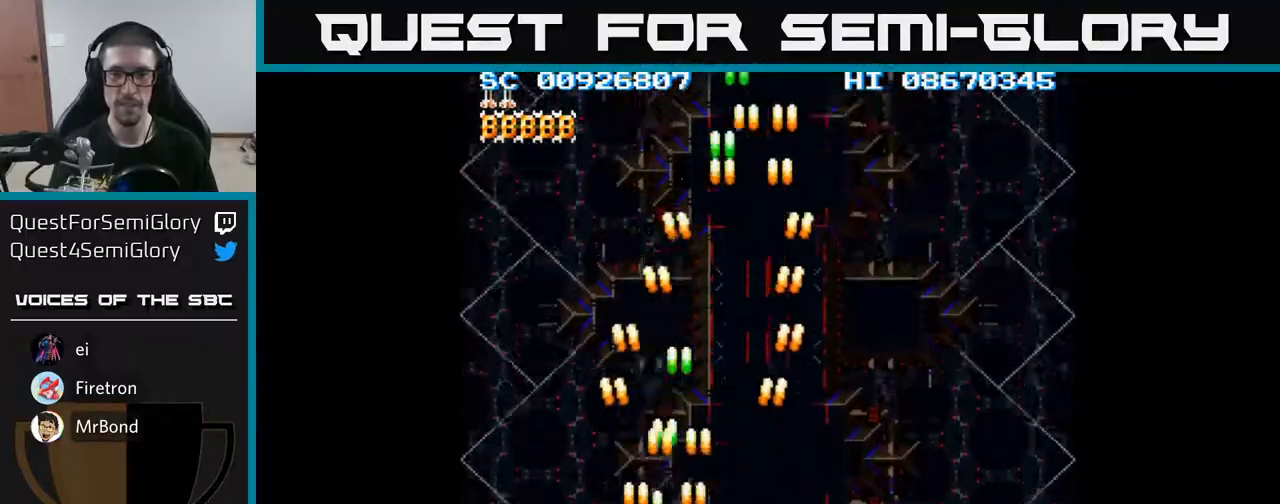
{"buttons": ["A", "DPAD_RIGHT"], "events": [[250, "DPAD_LEFT", "up"], [283, "DPAD_RIGHT", "down"]]}